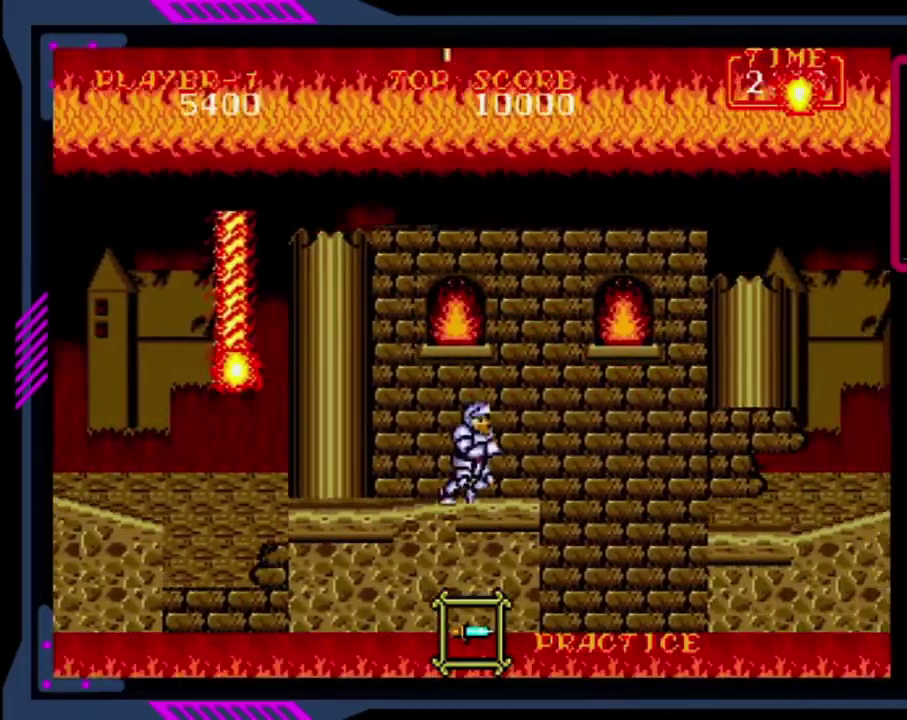
Gameplay with a controller (PlayStation layout); each line is a JSON object with the inputs held at the frame after it. "events" lists button and stick changes between this image and that frame as [ms after this image, input, new state], when the widget could be followed in between. Not read: L1 L3 R1 R3 right_stick.
{"buttons": ["DPAD_RIGHT"], "left_stick": "center", "events": [[200, "CROSS", "down"], [520, "CROSS", "up"]]}
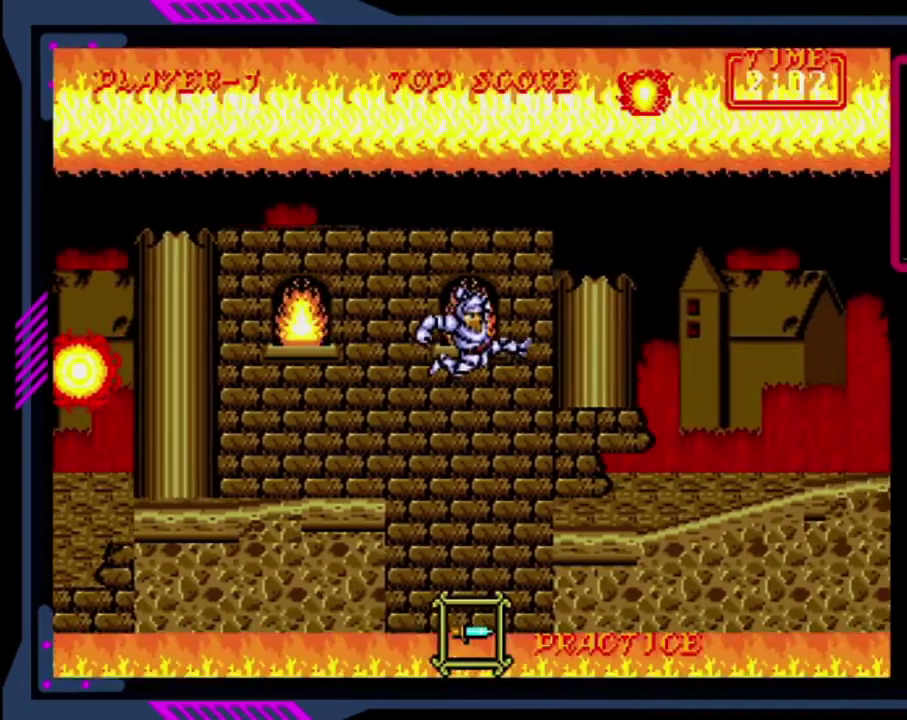
{"buttons": ["DPAD_RIGHT"], "left_stick": "center", "events": []}
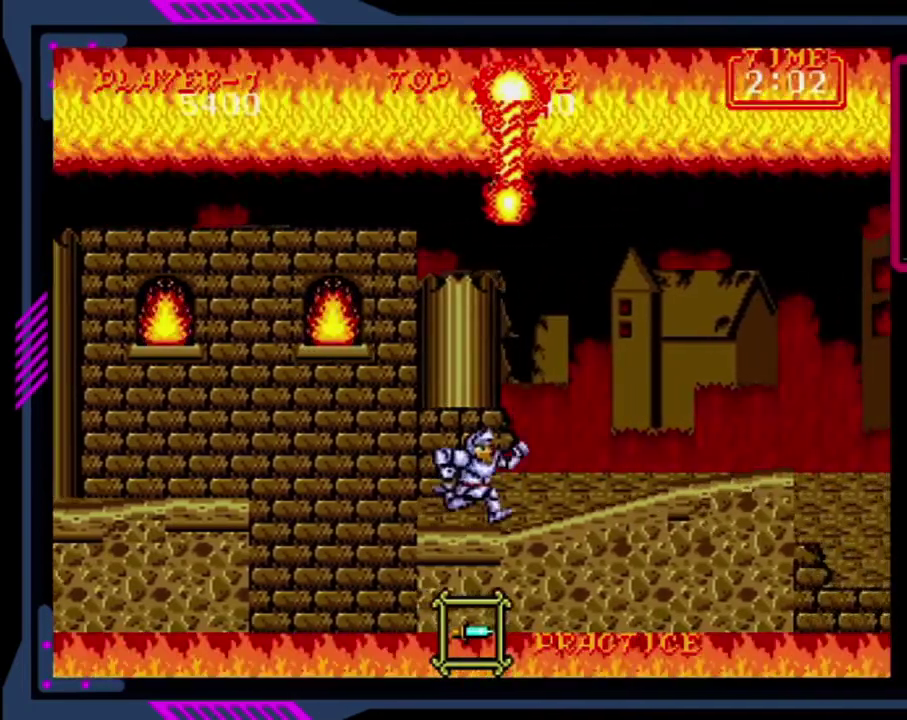
{"buttons": ["DPAD_RIGHT"], "left_stick": "center", "events": [[80, "DPAD_RIGHT", "up"], [120, "DPAD_UP", "down"], [120, "SQUARE", "down"], [440, "SQUARE", "up"], [480, "DPAD_RIGHT", "down"], [480, "DPAD_UP", "up"]]}
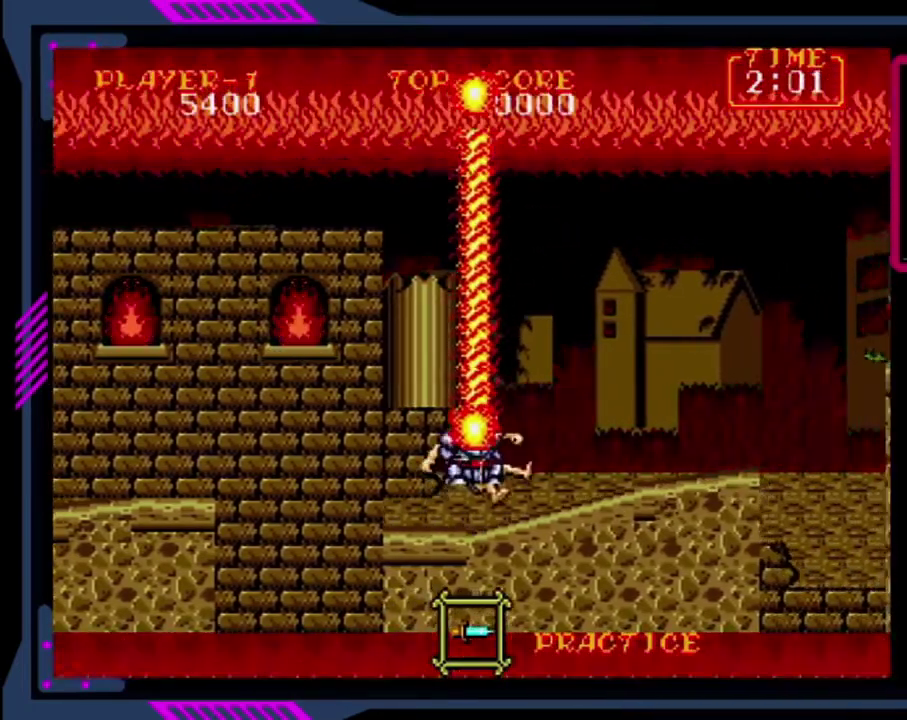
{"buttons": [], "left_stick": "center", "events": [[480, "DPAD_RIGHT", "up"]]}